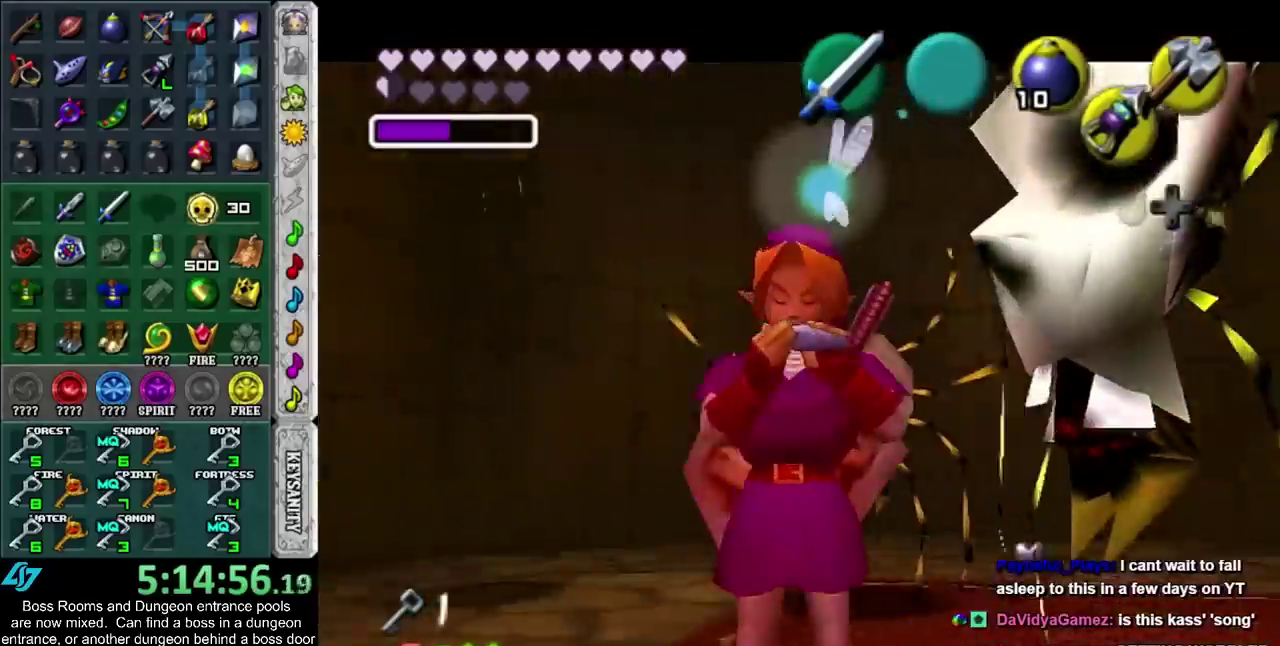
Gameplay with a controller (PlayStation layout); each line is a JSON object with the inputs held at the frame after it. "events" lists button and stick changes between this image and that frame as [ms after this image, input, new state], when the widget could be followed in between. Not read: L2 L3 R1 R3.
{"buttons": [], "left_stick": "center", "right_stick": "center", "events": []}
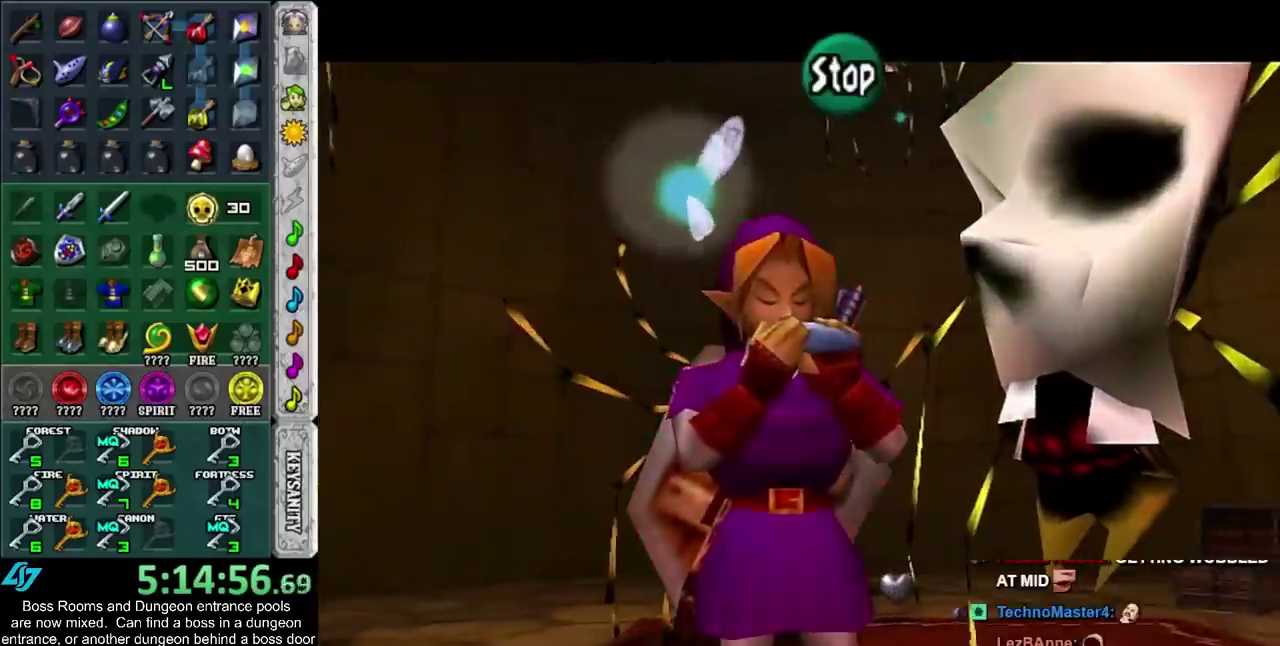
{"buttons": [], "left_stick": "center", "right_stick": "center", "events": []}
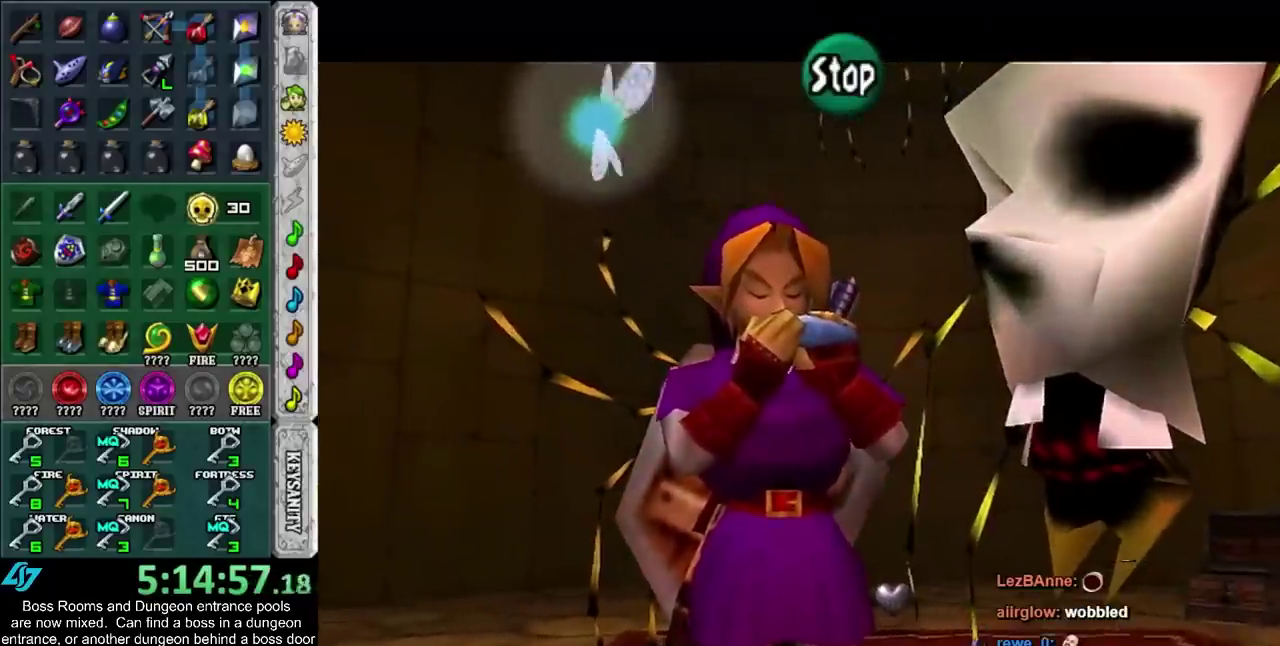
{"buttons": [], "left_stick": "center", "right_stick": "center", "events": []}
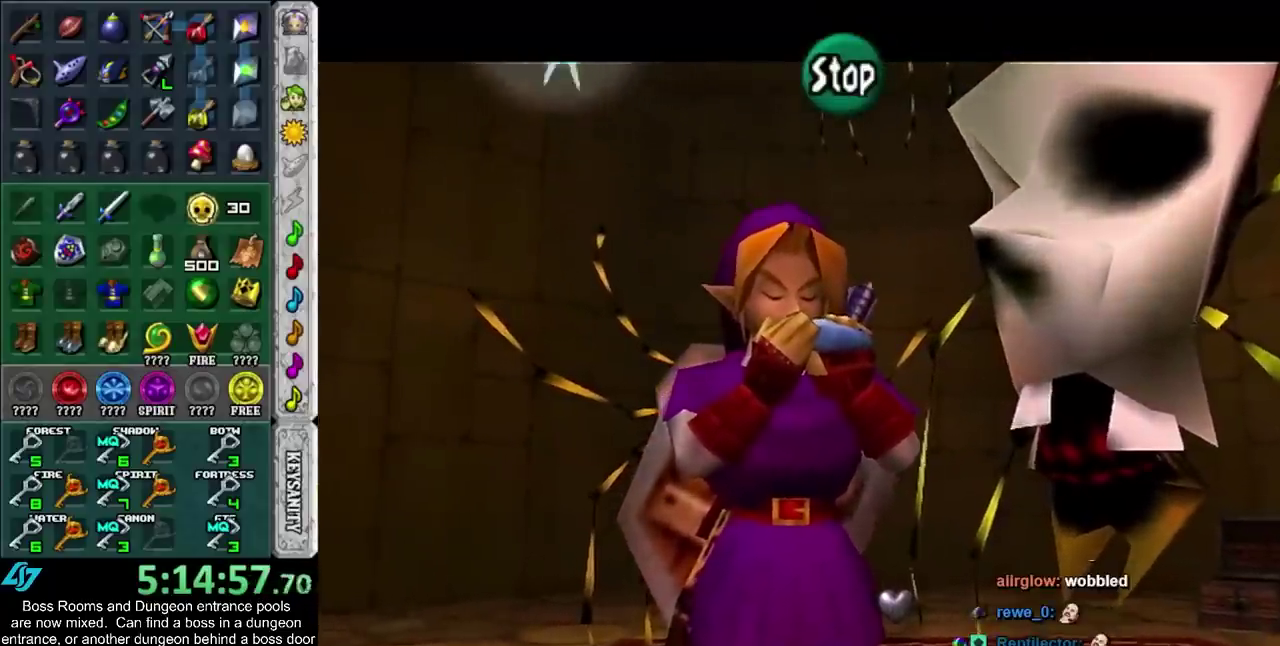
{"buttons": [], "left_stick": "center", "right_stick": "center", "events": []}
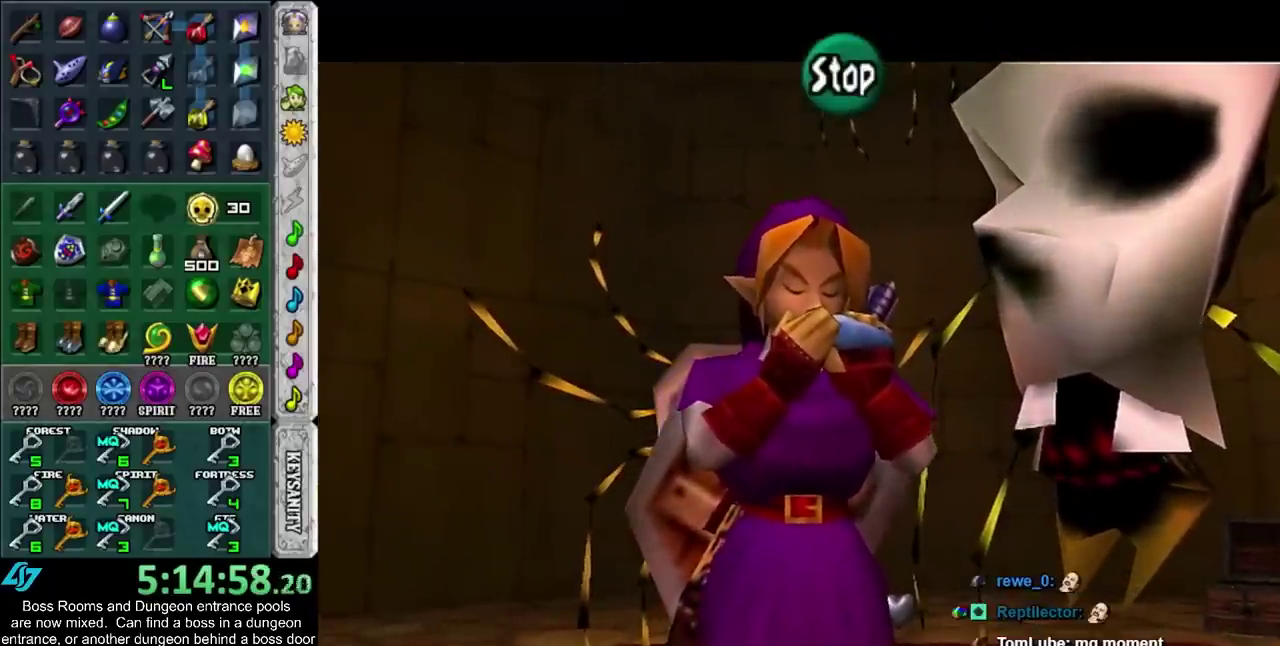
{"buttons": [], "left_stick": "center", "right_stick": "center", "events": []}
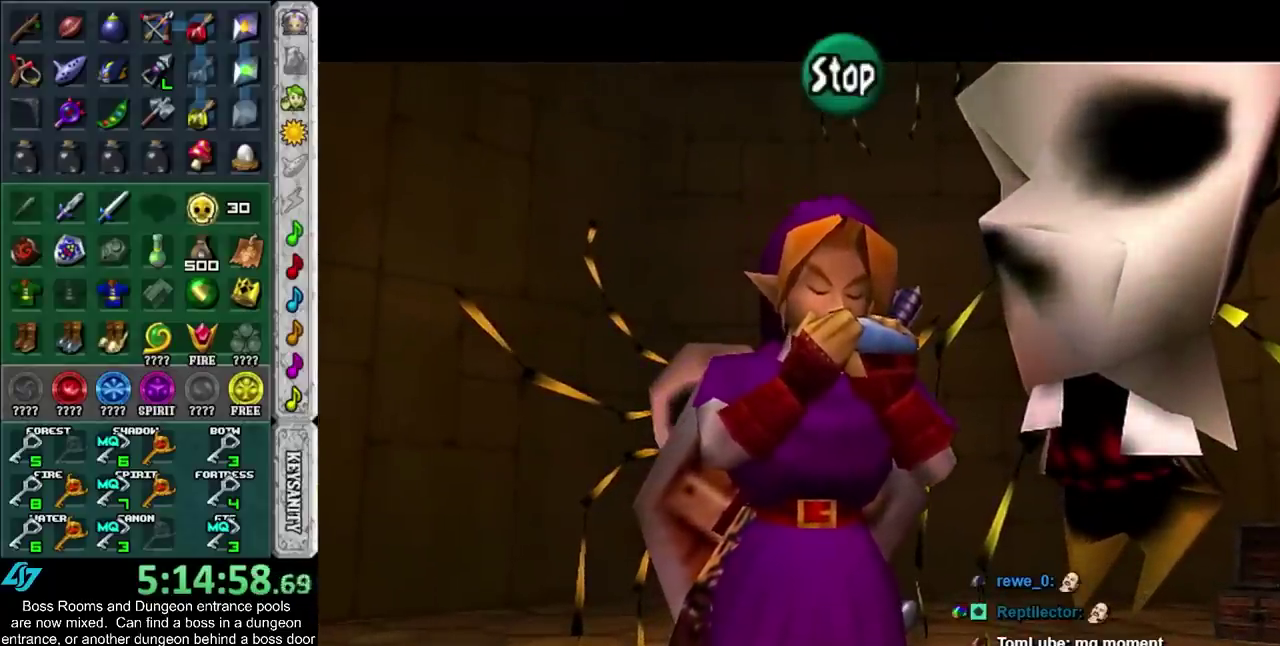
{"buttons": [], "left_stick": "center", "right_stick": "center", "events": []}
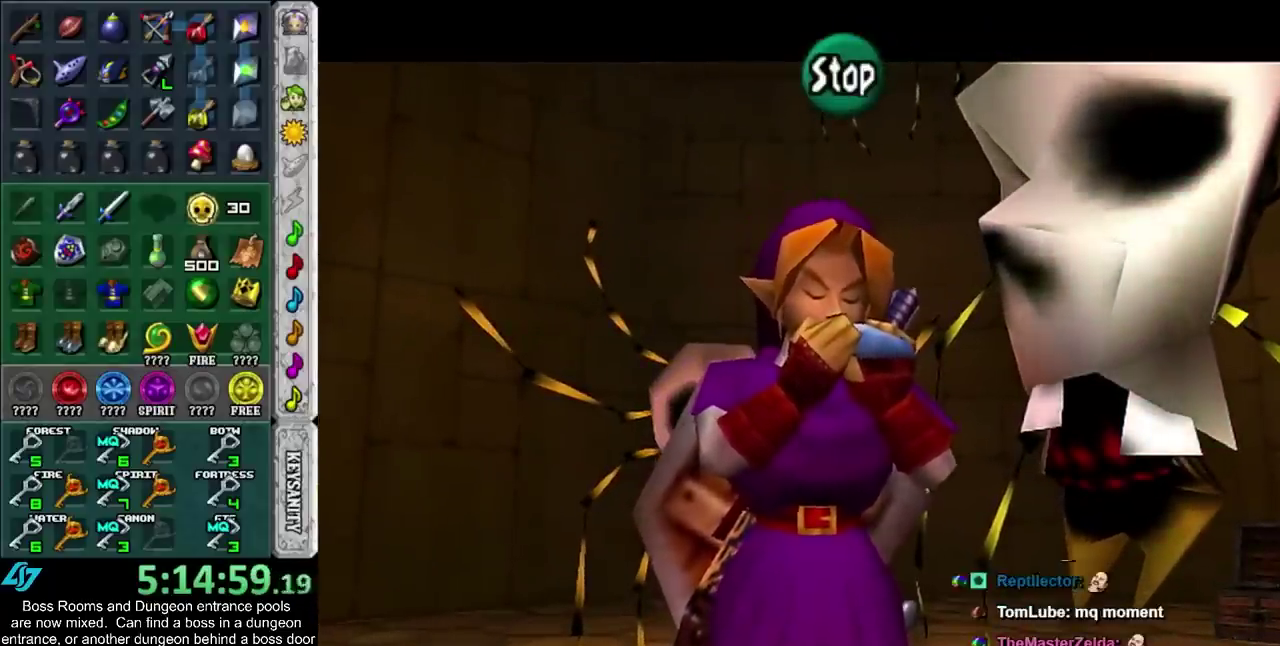
{"buttons": [], "left_stick": "center", "right_stick": "center", "events": []}
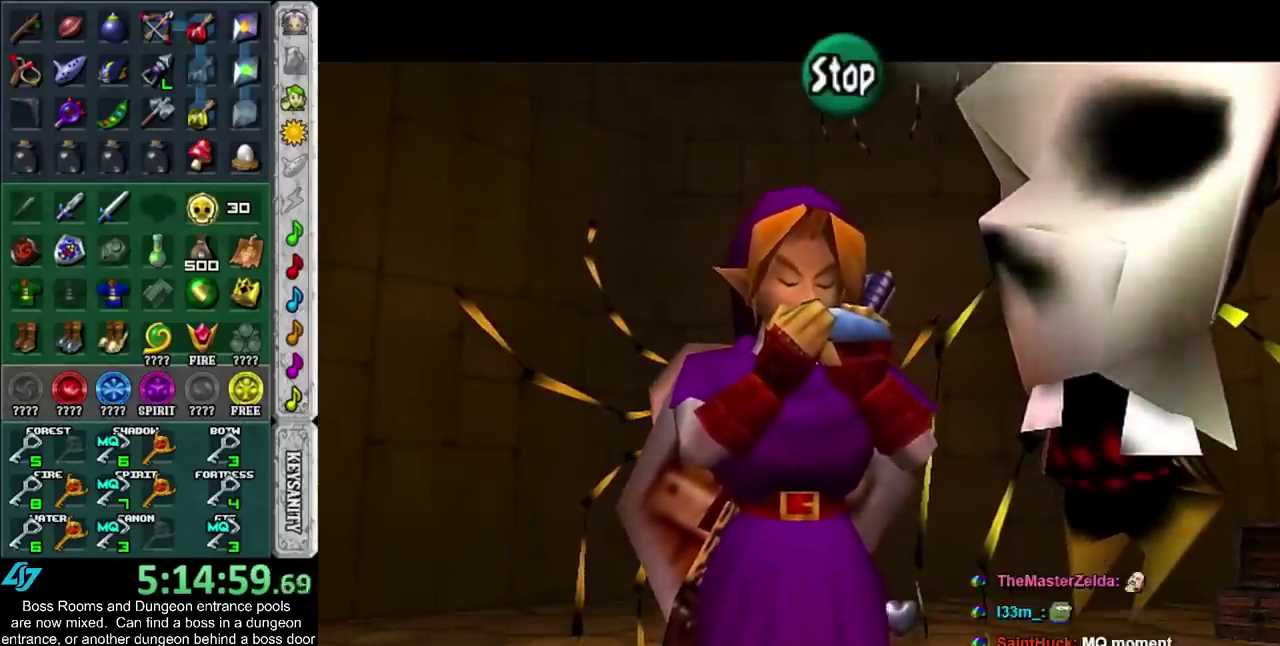
{"buttons": [], "left_stick": "center", "right_stick": "center", "events": []}
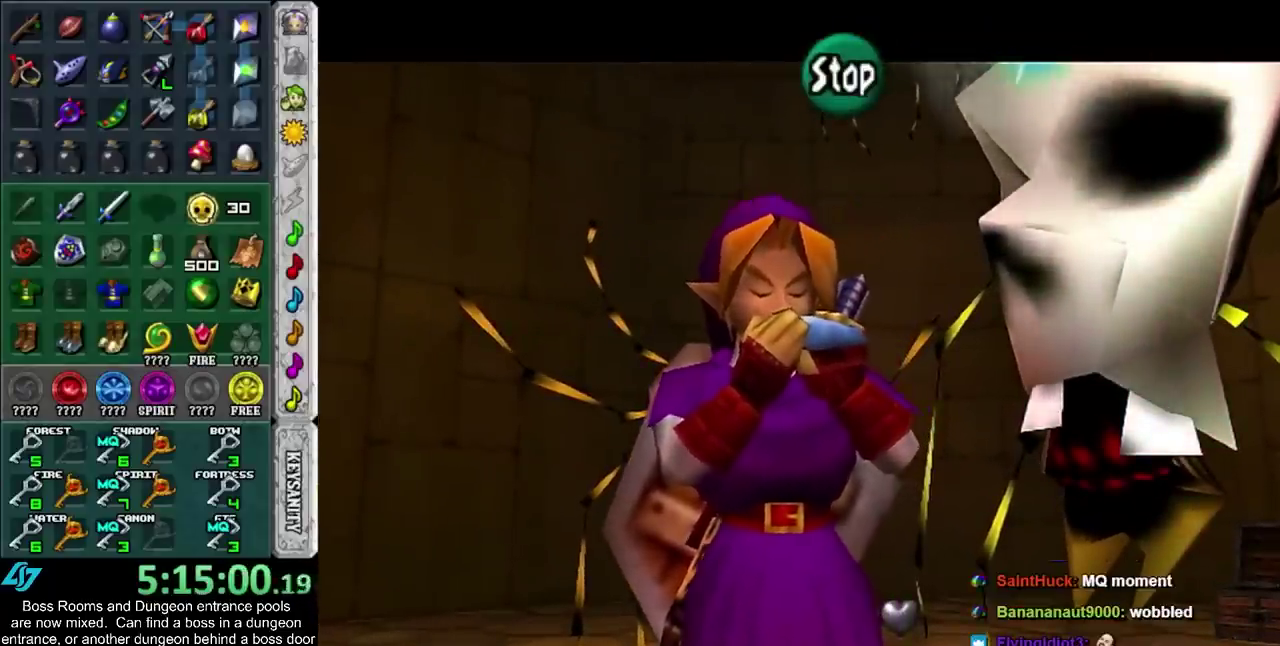
{"buttons": [], "left_stick": "center", "right_stick": "up", "events": [[467, "right_stick", "up"]]}
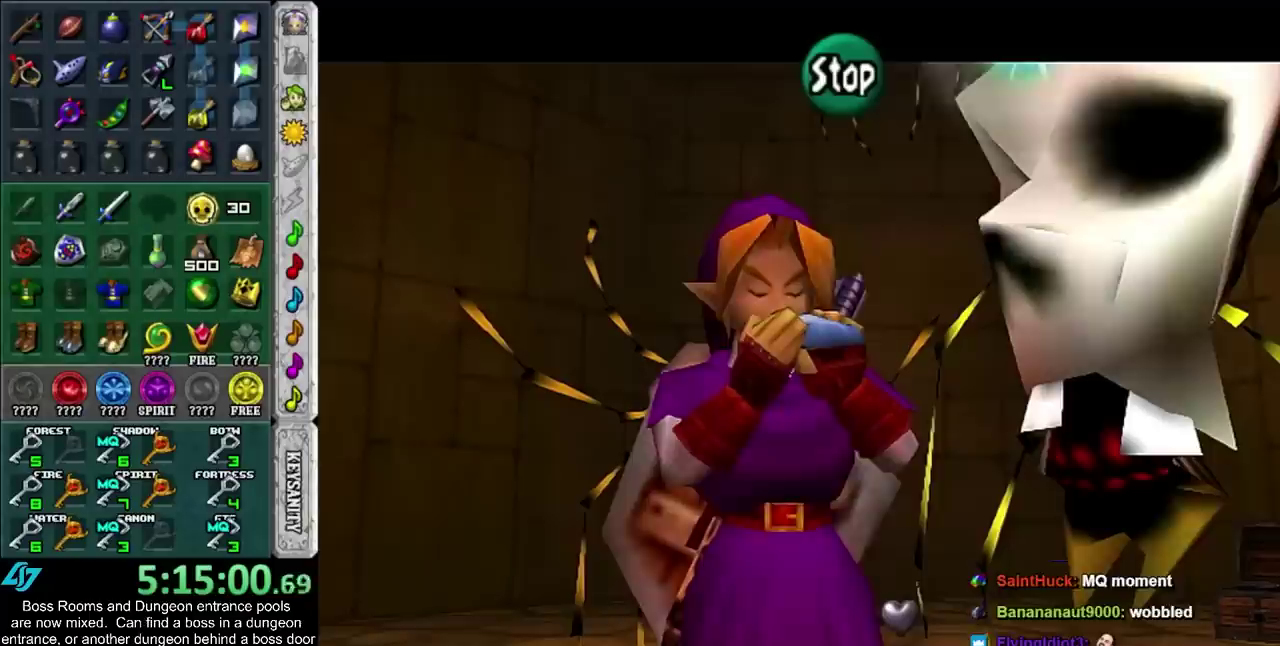
{"buttons": [], "left_stick": "center", "right_stick": "left", "events": [[117, "right_stick", "right"], [267, "right_stick", "up"], [400, "right_stick", "right"], [500, "right_stick", "left"]]}
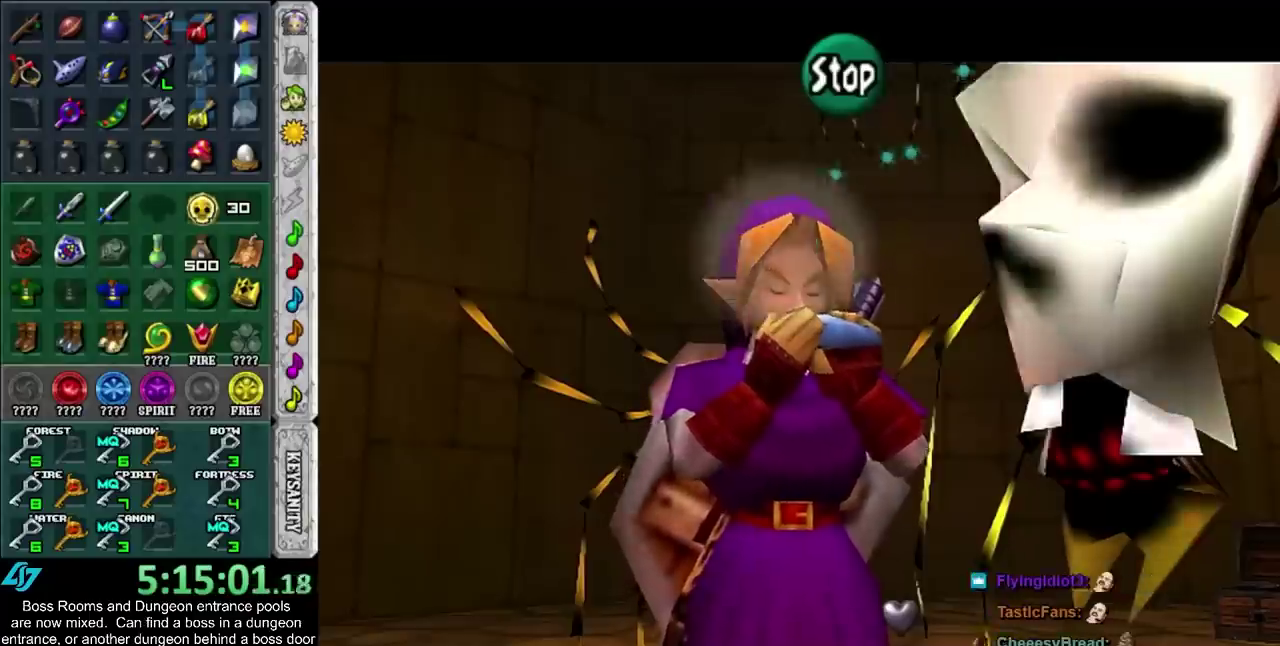
{"buttons": [], "left_stick": "center", "right_stick": "center", "events": [[67, "right_stick", "up-left"], [167, "right_stick", "up"], [267, "right_stick", "center"]]}
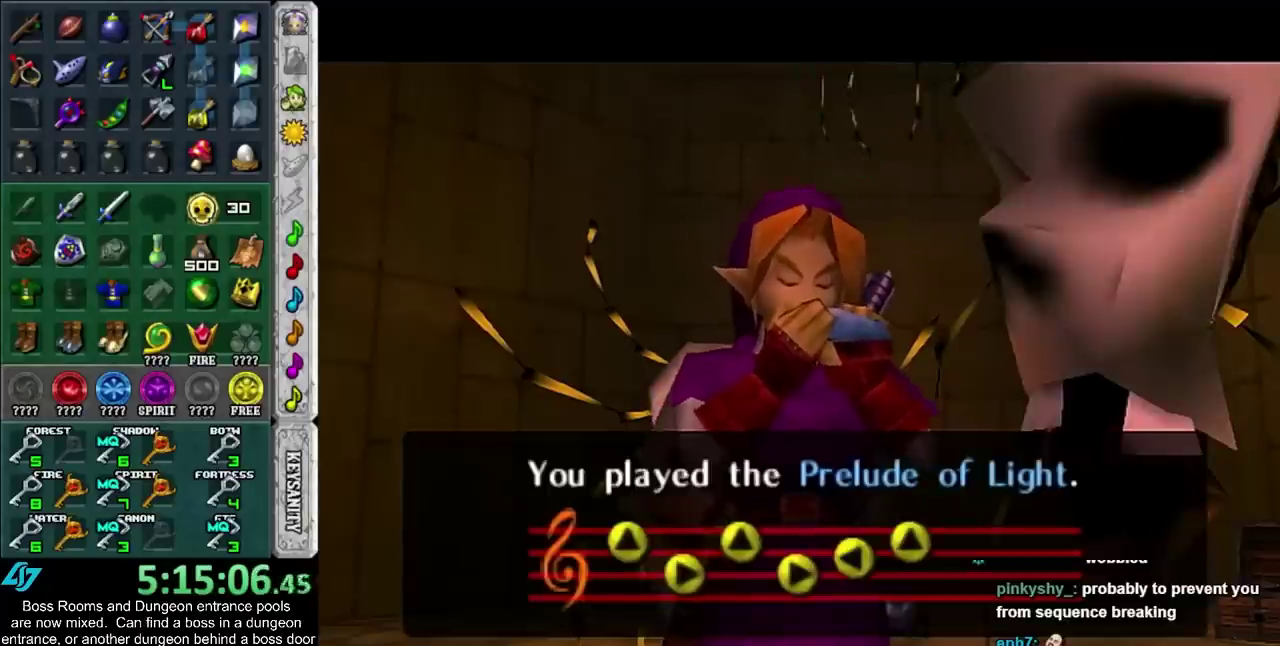
{"buttons": [], "left_stick": "center", "right_stick": "center", "events": []}
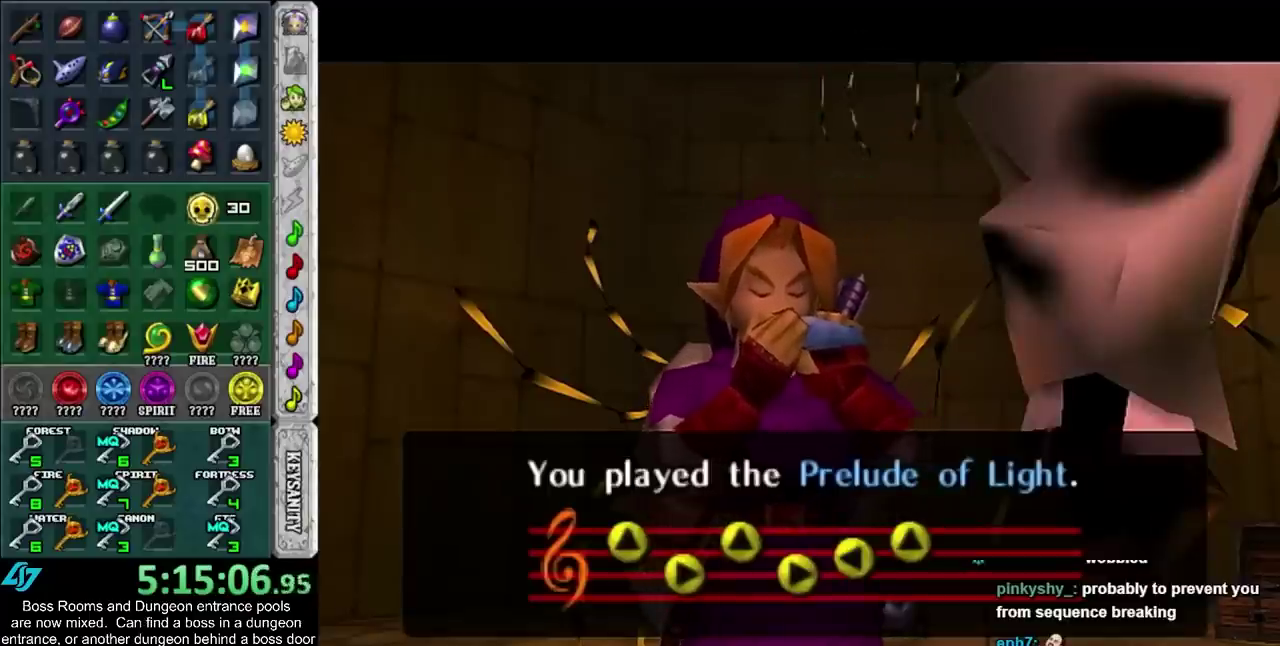
{"buttons": [], "left_stick": "center", "right_stick": "center", "events": []}
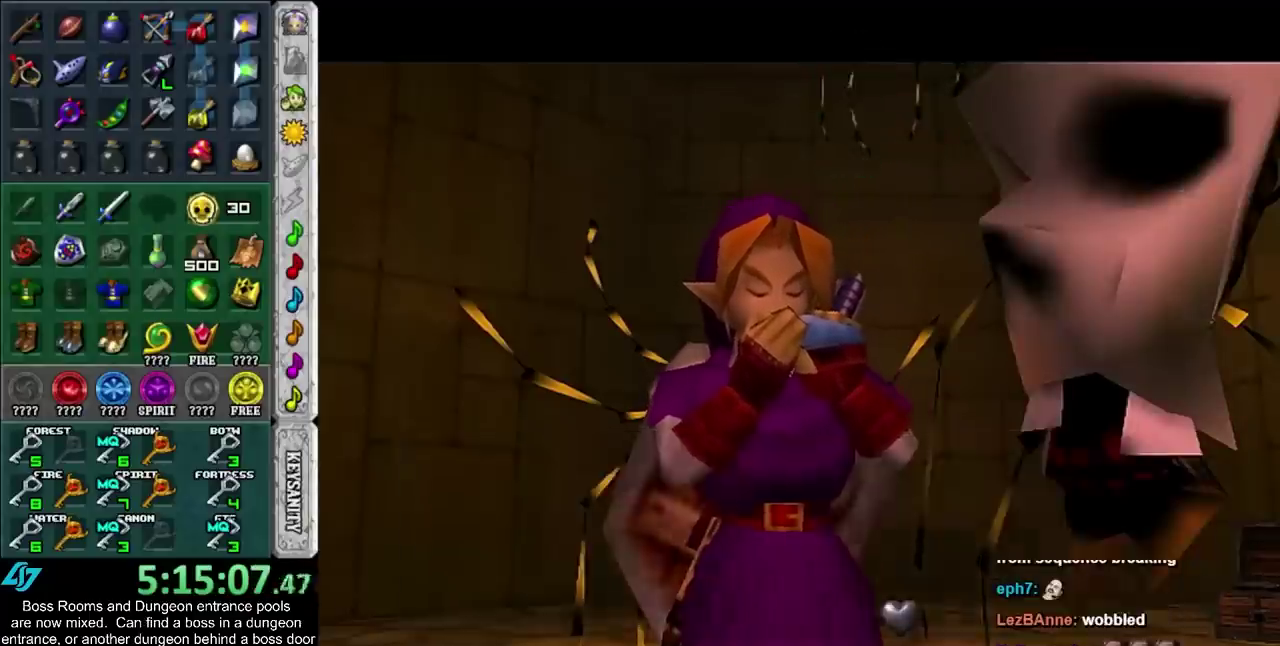
{"buttons": ["CROSS", "SQUARE"], "left_stick": "center", "right_stick": "center", "events": [[100, "CROSS", "down"], [100, "SQUARE", "down"], [183, "CROSS", "up"], [217, "SQUARE", "up"], [283, "CROSS", "down"], [283, "SQUARE", "down"], [383, "CROSS", "up"], [383, "SQUARE", "up"], [483, "CROSS", "down"], [483, "SQUARE", "down"]]}
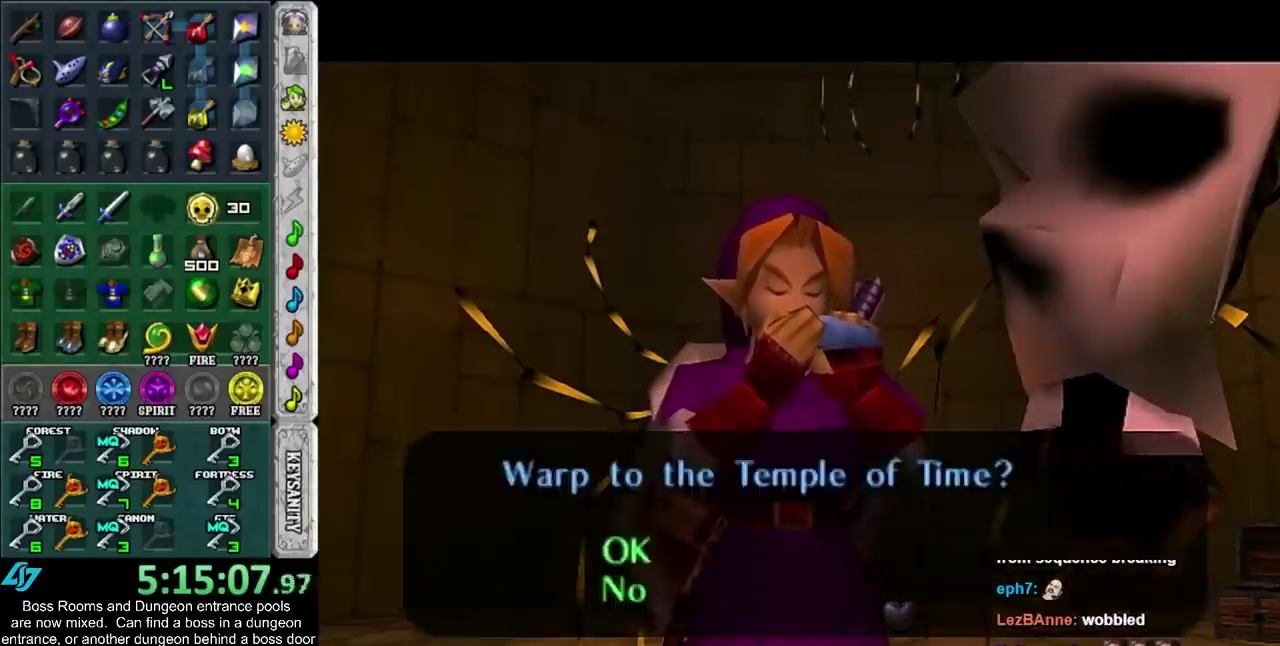
{"buttons": ["CROSS", "SQUARE"], "left_stick": "center", "right_stick": "center", "events": [[33, "CROSS", "up"], [67, "SQUARE", "up"], [150, "CROSS", "down"], [150, "SQUARE", "down"], [217, "CROSS", "up"], [217, "SQUARE", "up"], [283, "SQUARE", "down"], [317, "CROSS", "down"], [400, "CROSS", "up"], [400, "SQUARE", "up"], [450, "SQUARE", "down"], [467, "CROSS", "down"]]}
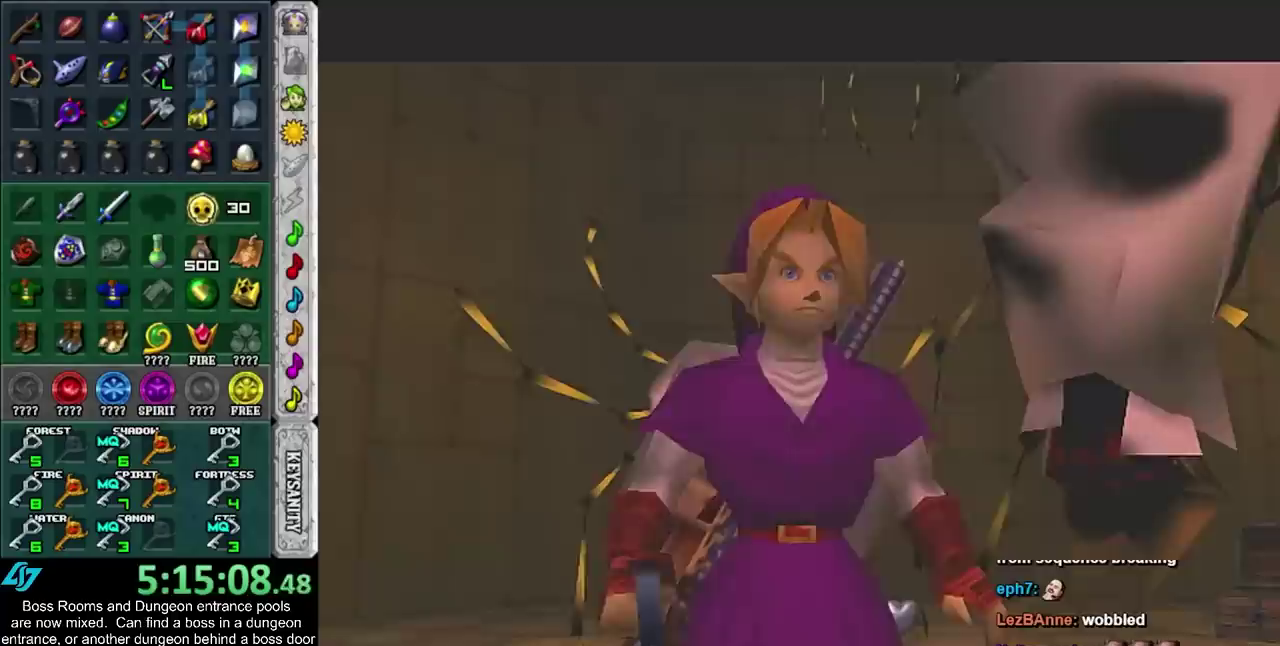
{"buttons": [], "left_stick": "center", "right_stick": "center", "events": [[67, "CROSS", "up"], [67, "SQUARE", "up"]]}
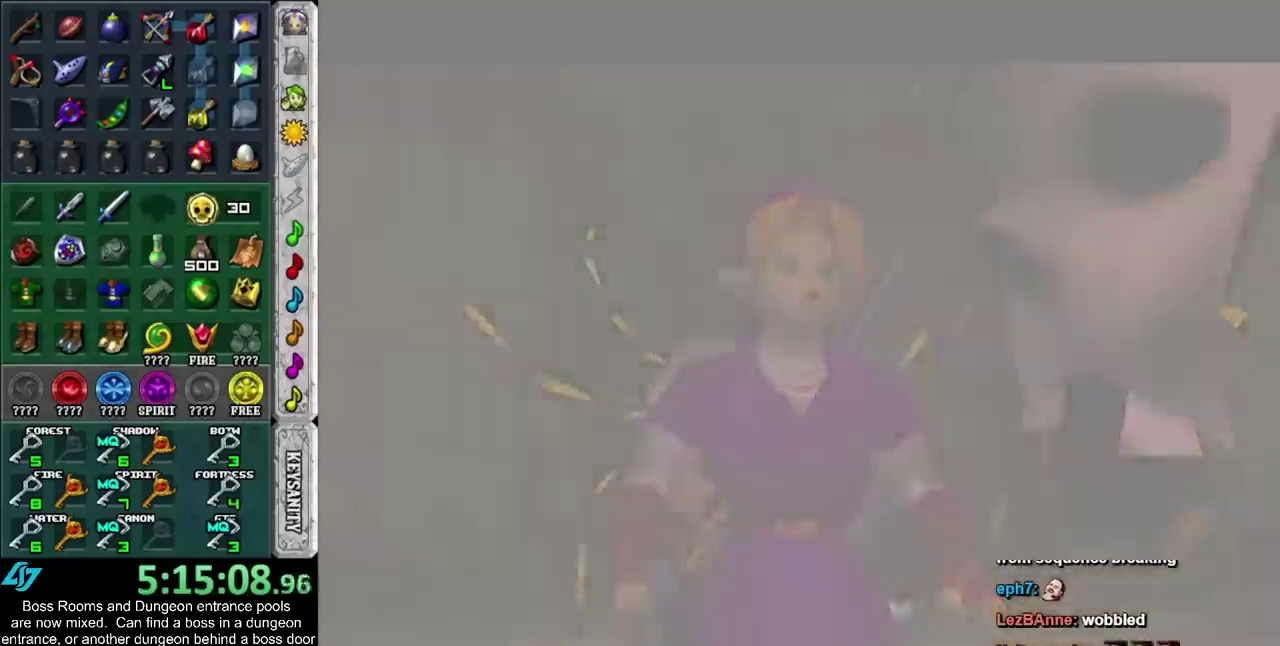
{"buttons": [], "left_stick": "center", "right_stick": "center", "events": []}
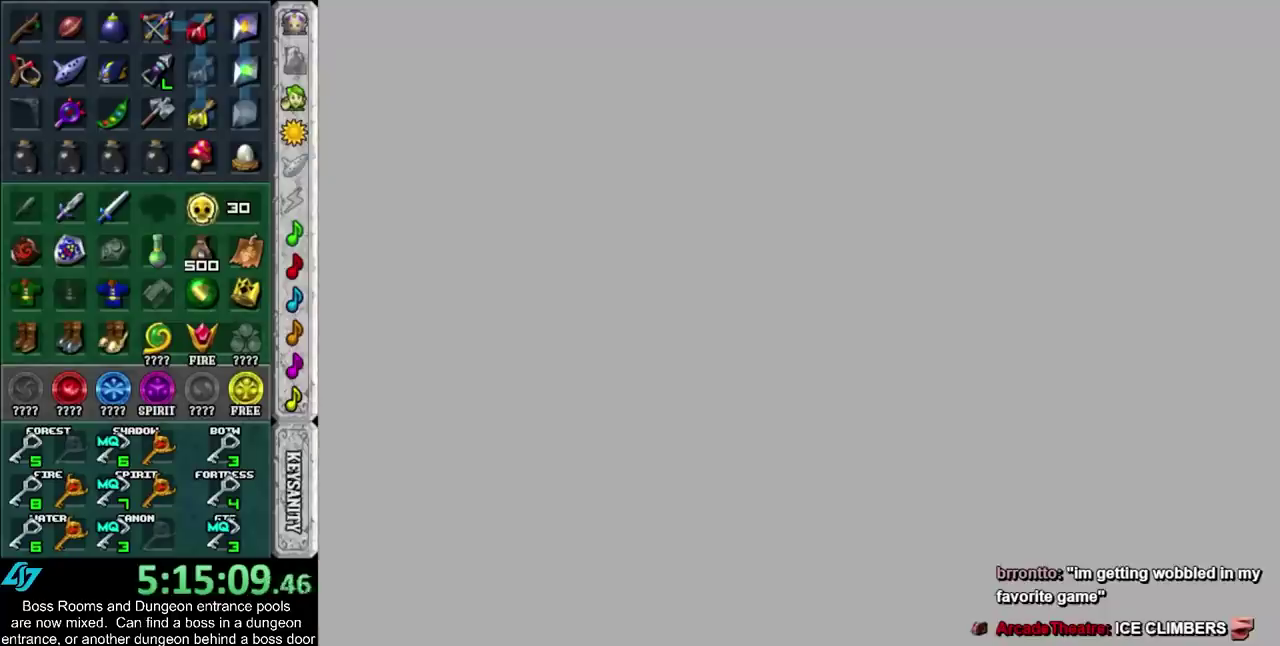
{"buttons": [], "left_stick": "center", "right_stick": "center", "events": []}
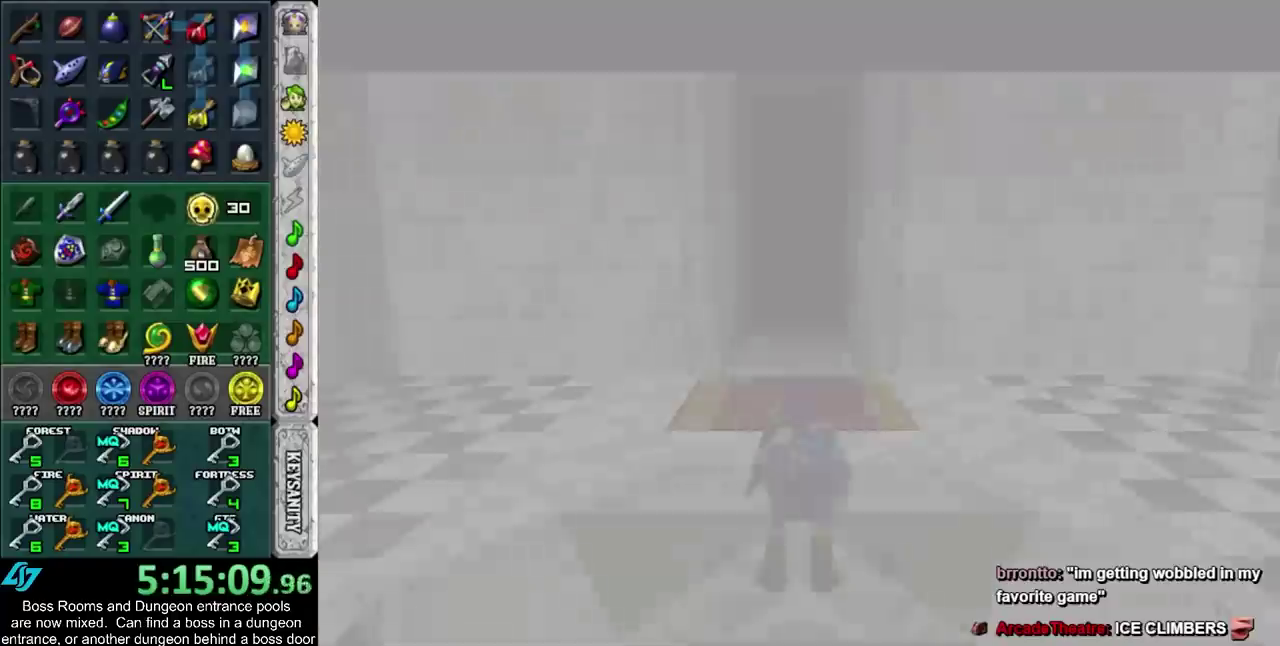
{"buttons": [], "left_stick": "center", "right_stick": "center", "events": []}
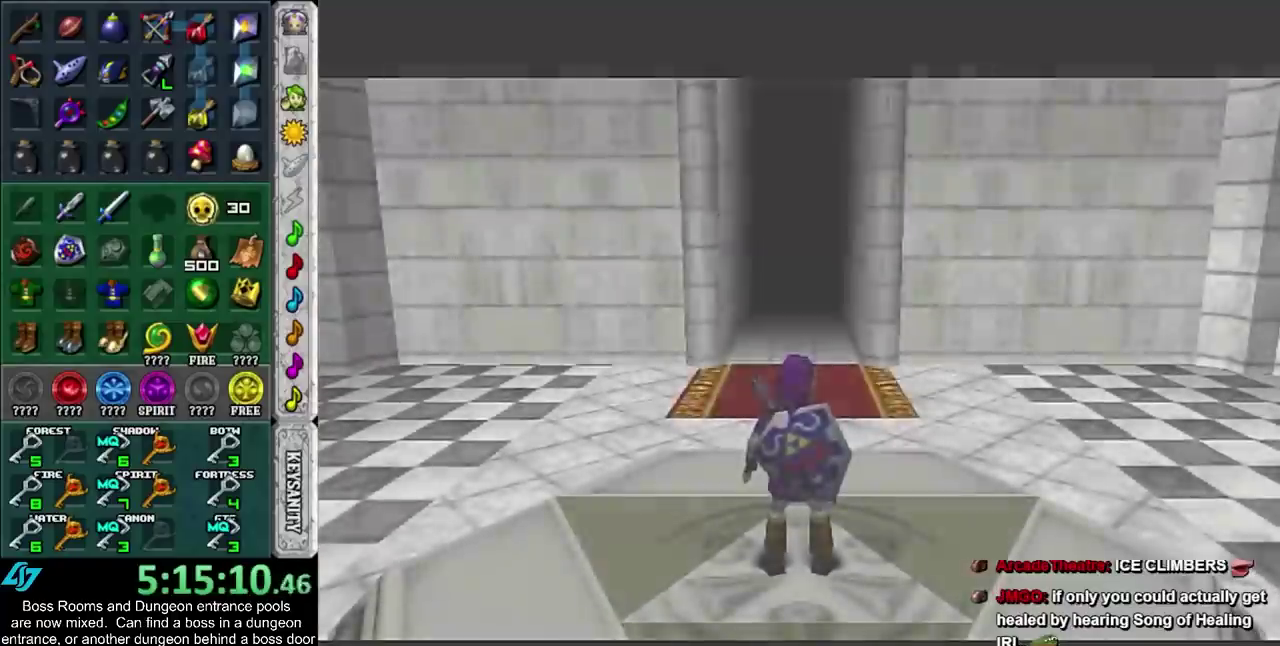
{"buttons": ["CROSS", "L1"], "left_stick": "right", "right_stick": "center", "events": [[250, "L1", "down"], [467, "left_stick", "right"], [500, "CROSS", "down"]]}
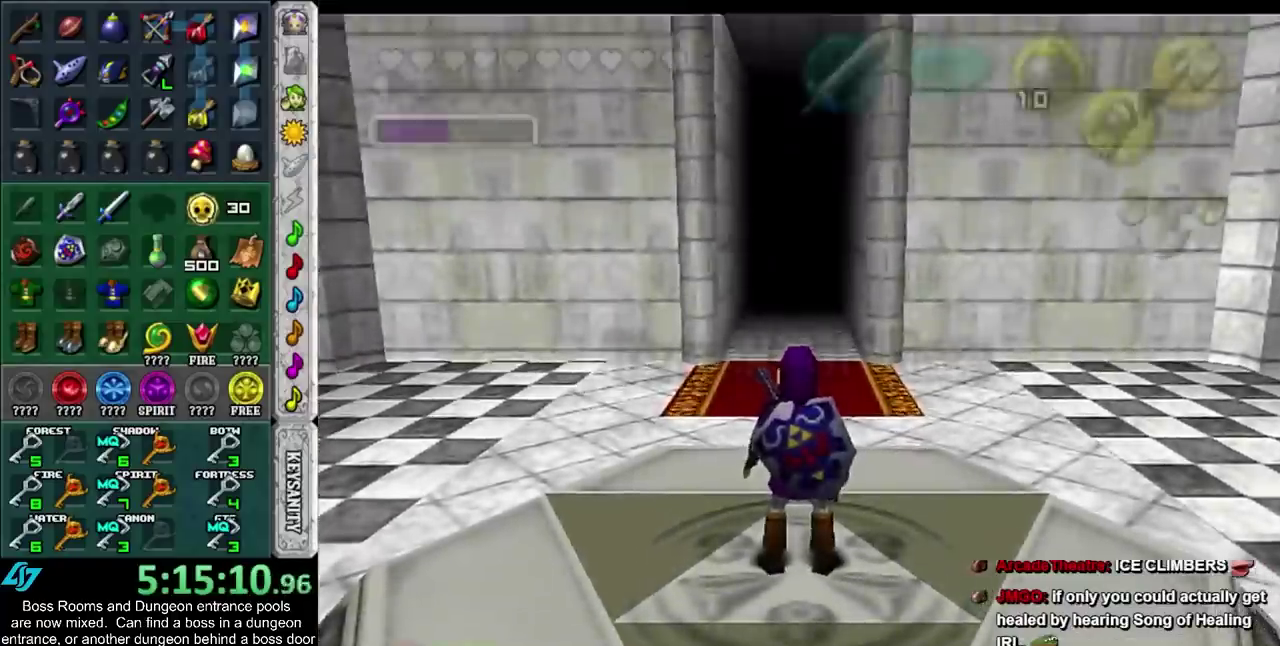
{"buttons": ["L1"], "left_stick": "down", "right_stick": "center", "events": [[133, "CROSS", "up"], [133, "left_stick", "down-right"], [183, "left_stick", "down"]]}
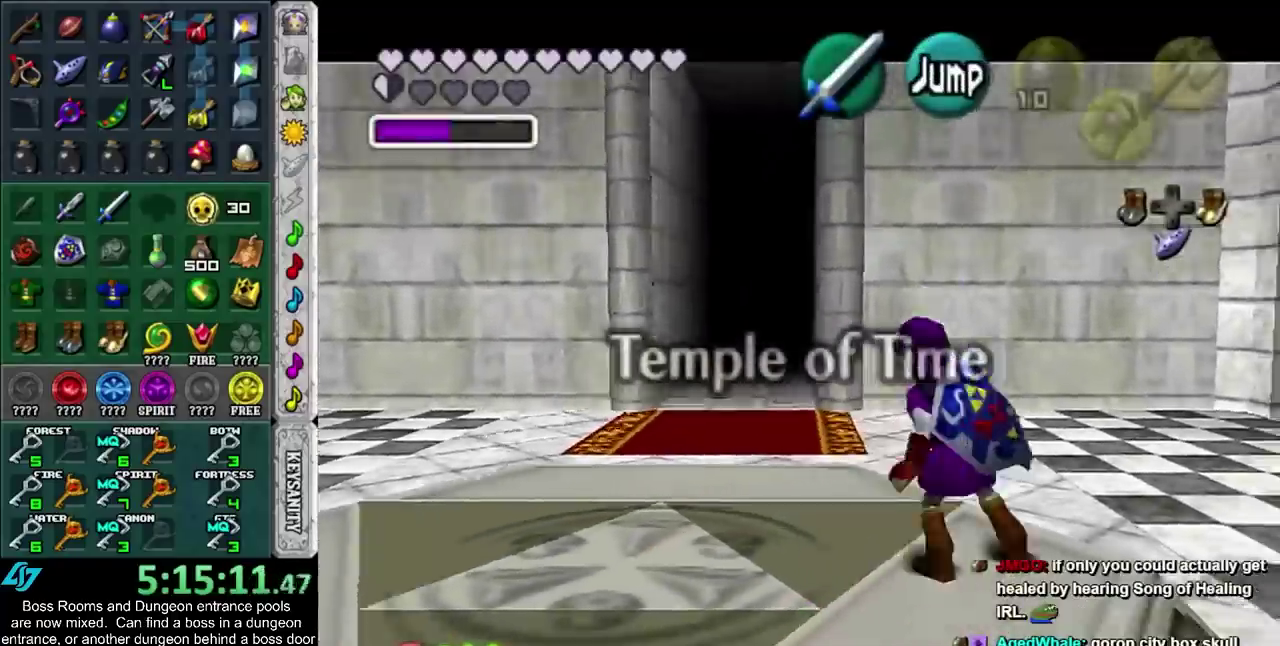
{"buttons": ["L1"], "left_stick": "down", "right_stick": "center", "events": []}
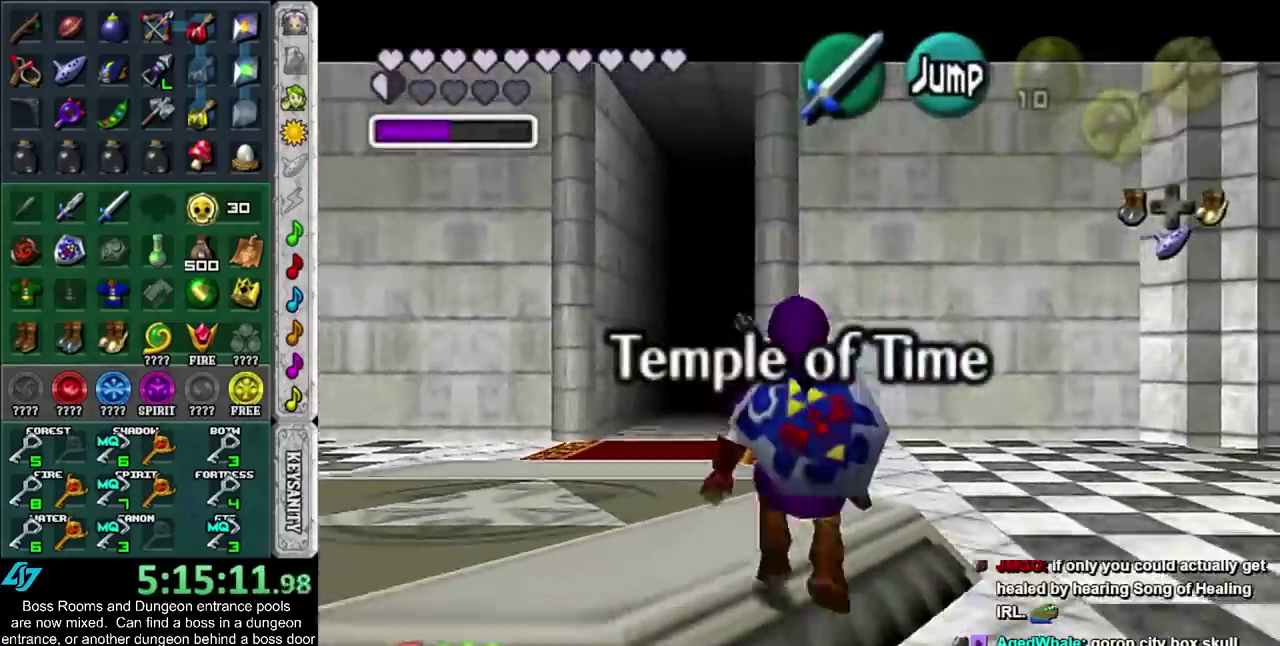
{"buttons": ["L1"], "left_stick": "down", "right_stick": "center", "events": []}
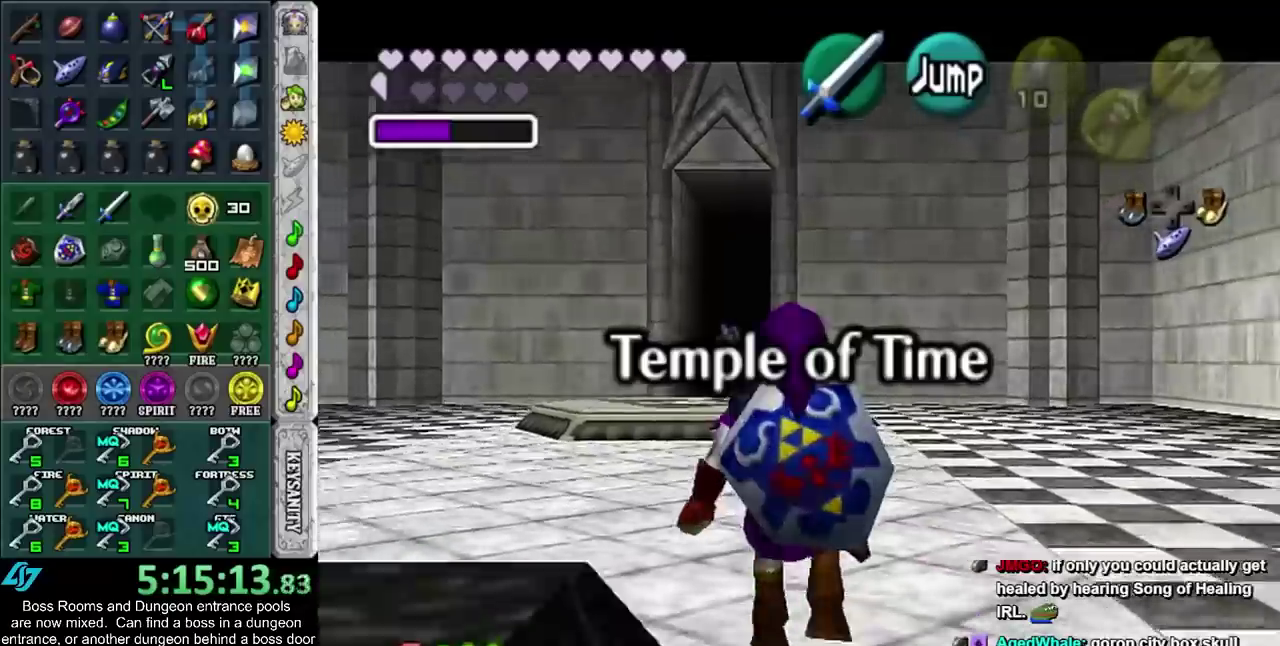
{"buttons": ["L1"], "left_stick": "down", "right_stick": "center", "events": []}
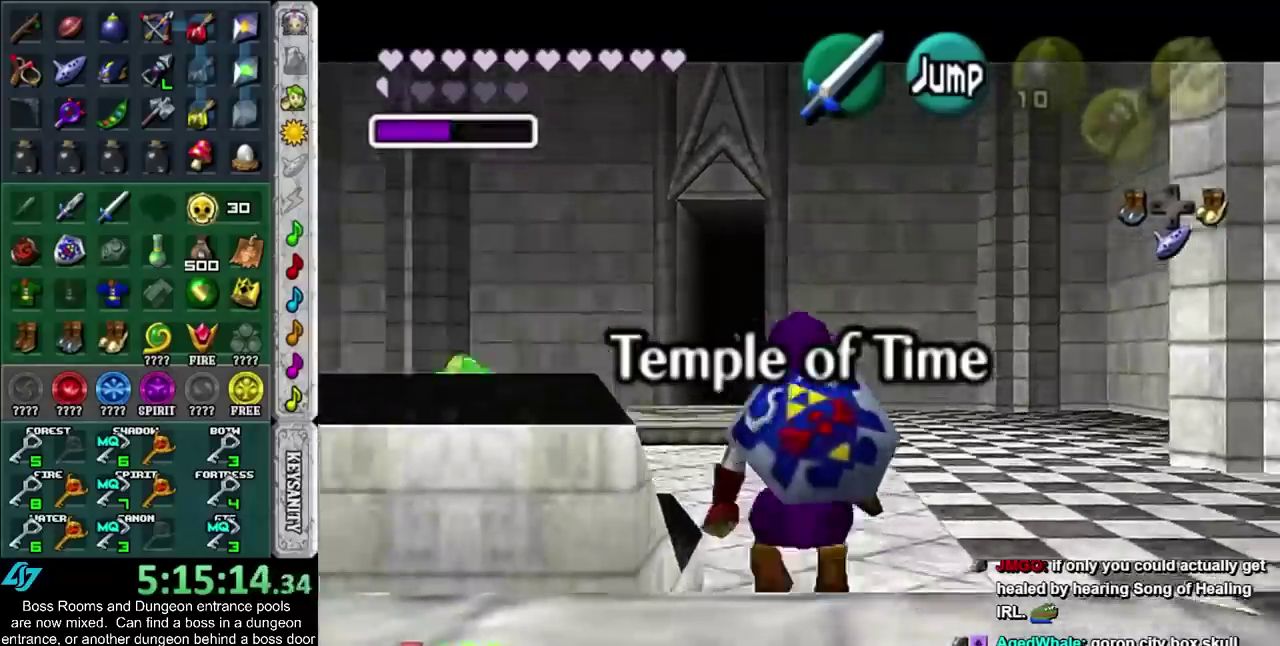
{"buttons": ["L1"], "left_stick": "down", "right_stick": "center", "events": []}
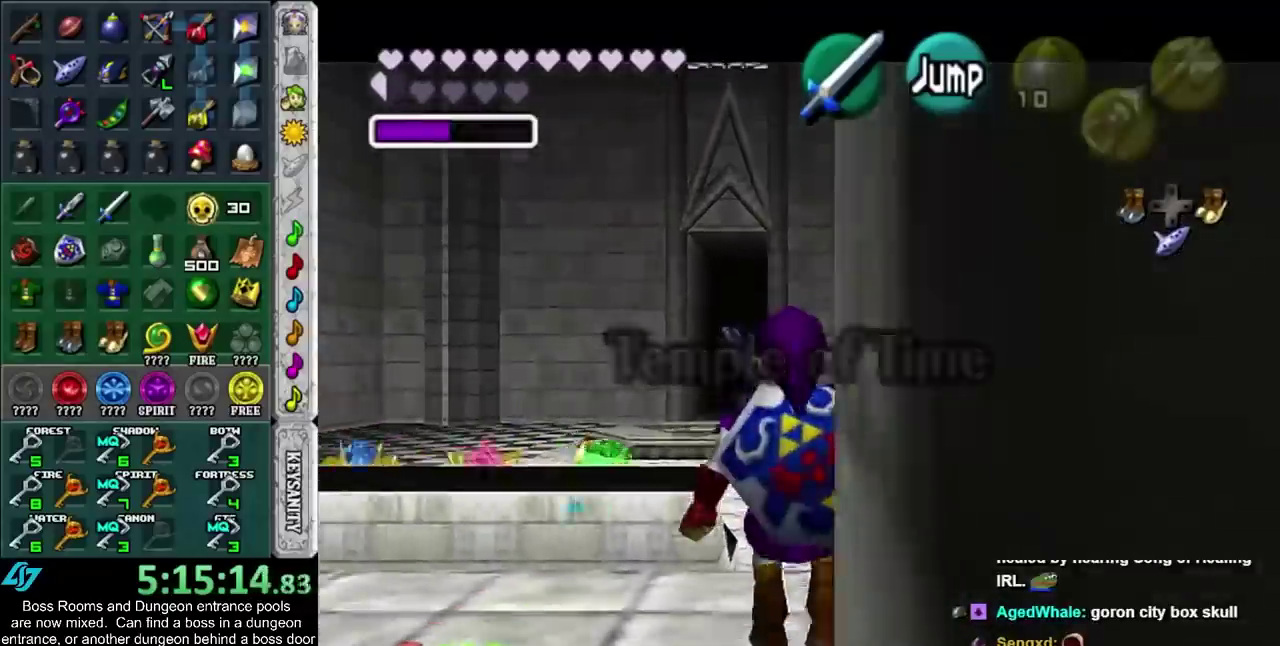
{"buttons": ["L1"], "left_stick": "left", "right_stick": "center", "events": [[450, "left_stick", "down-left"], [500, "left_stick", "left"]]}